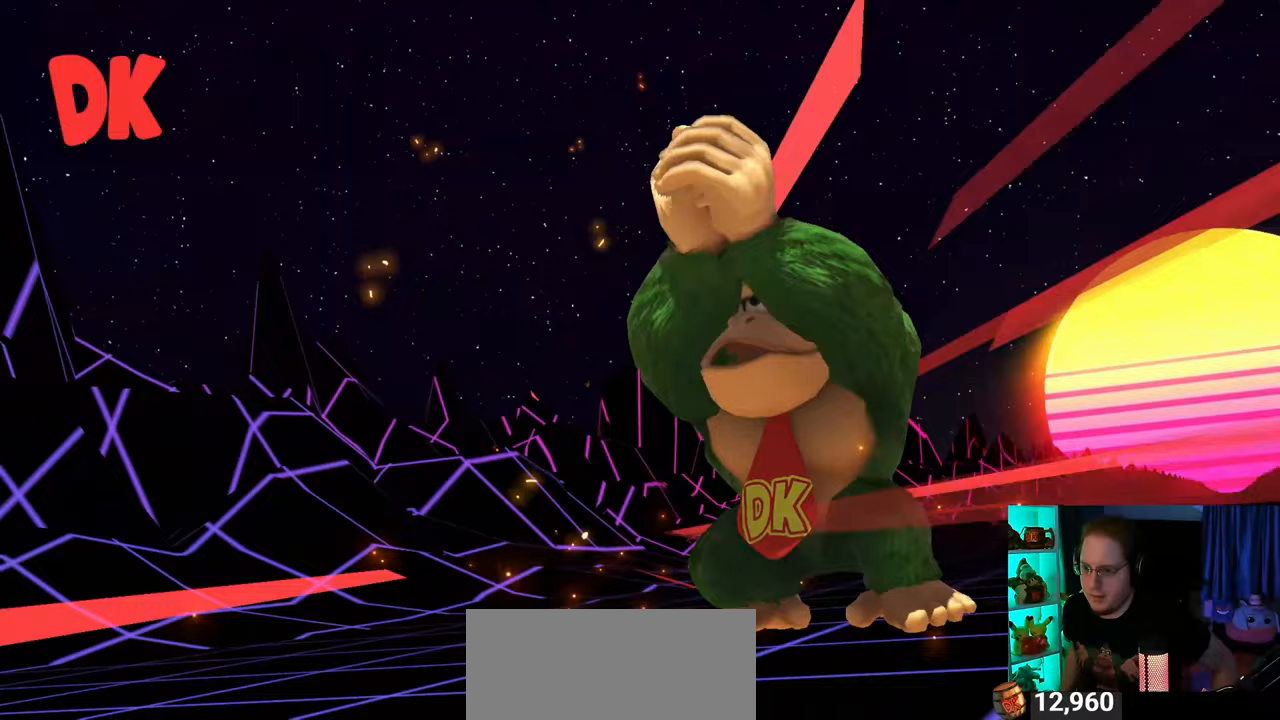
Gameplay with a controller (Nintendo layout); each line is a JSON object with the inputs held at the frame after it. "events" lists button and stick changes between this image and that frame as [ms after this image, input, new state], when the widget could be followed in between. Not read: L3 R3.
{"buttons": [], "left_stick": "center", "right_stick": "center", "events": [[33, "A", "down"], [183, "A", "up"], [267, "A", "down"], [367, "A", "up"]]}
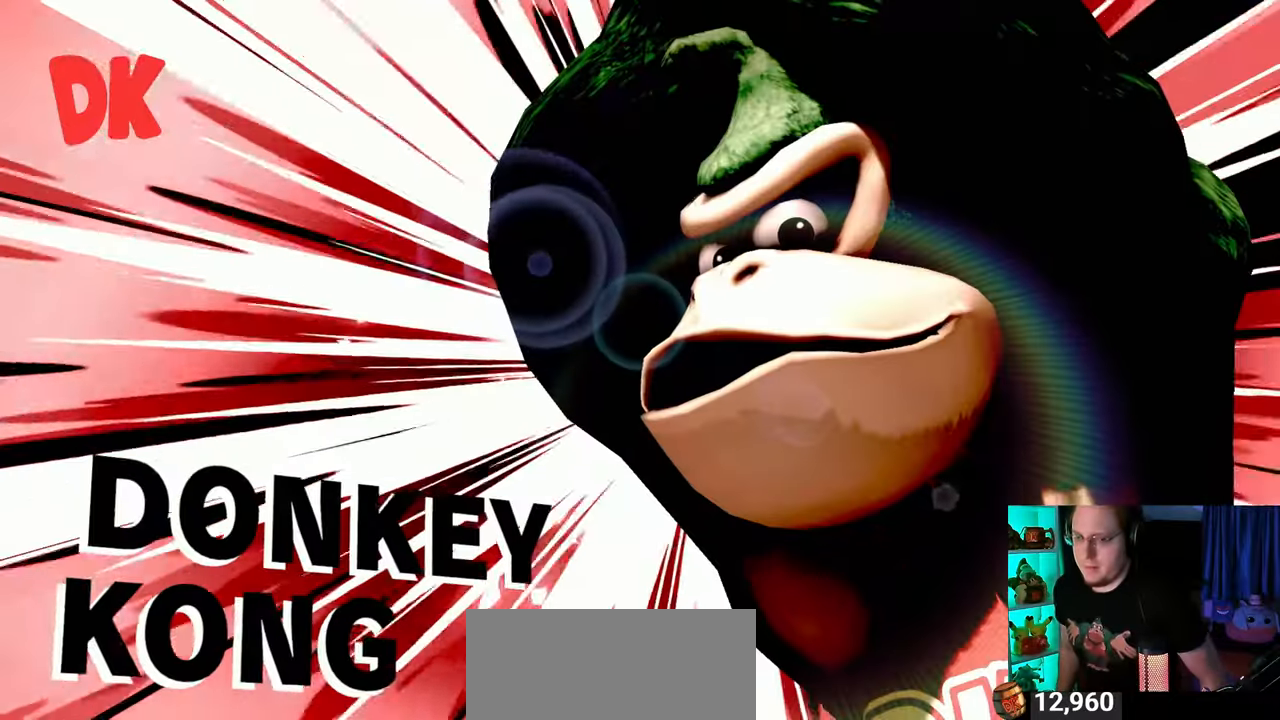
{"buttons": [], "left_stick": "center", "right_stick": "center", "events": []}
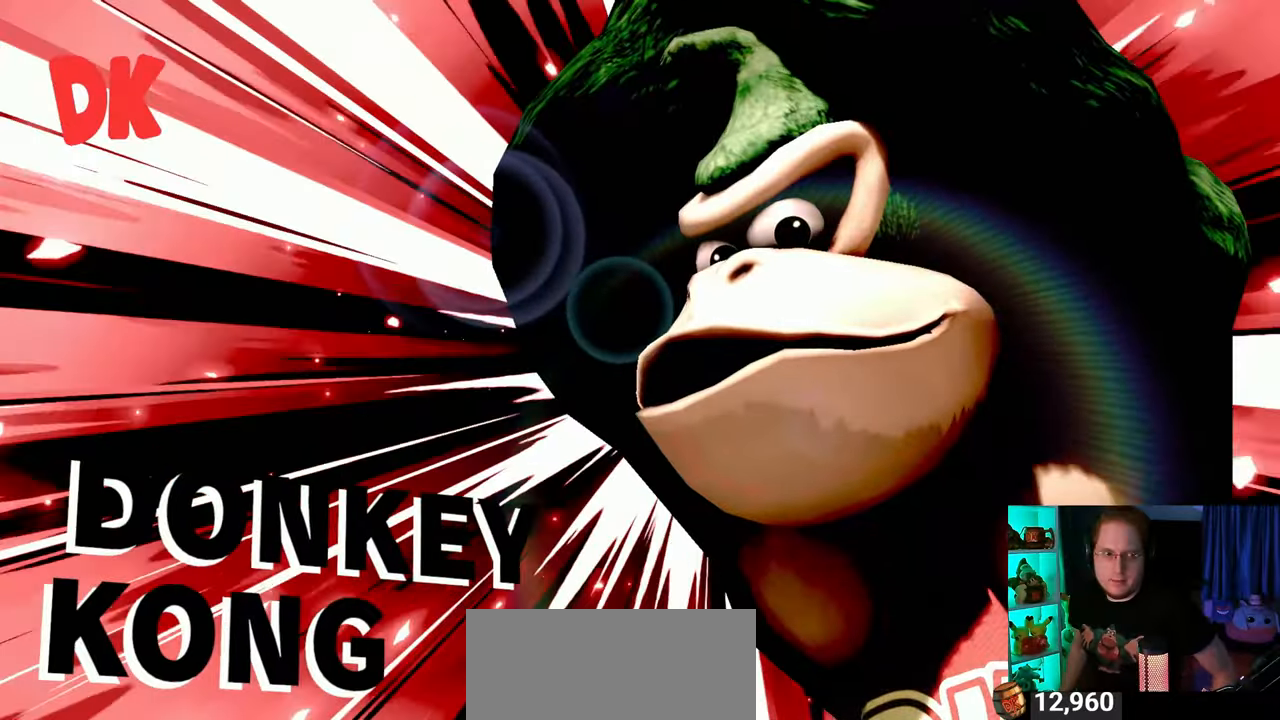
{"buttons": [], "left_stick": "center", "right_stick": "center", "events": []}
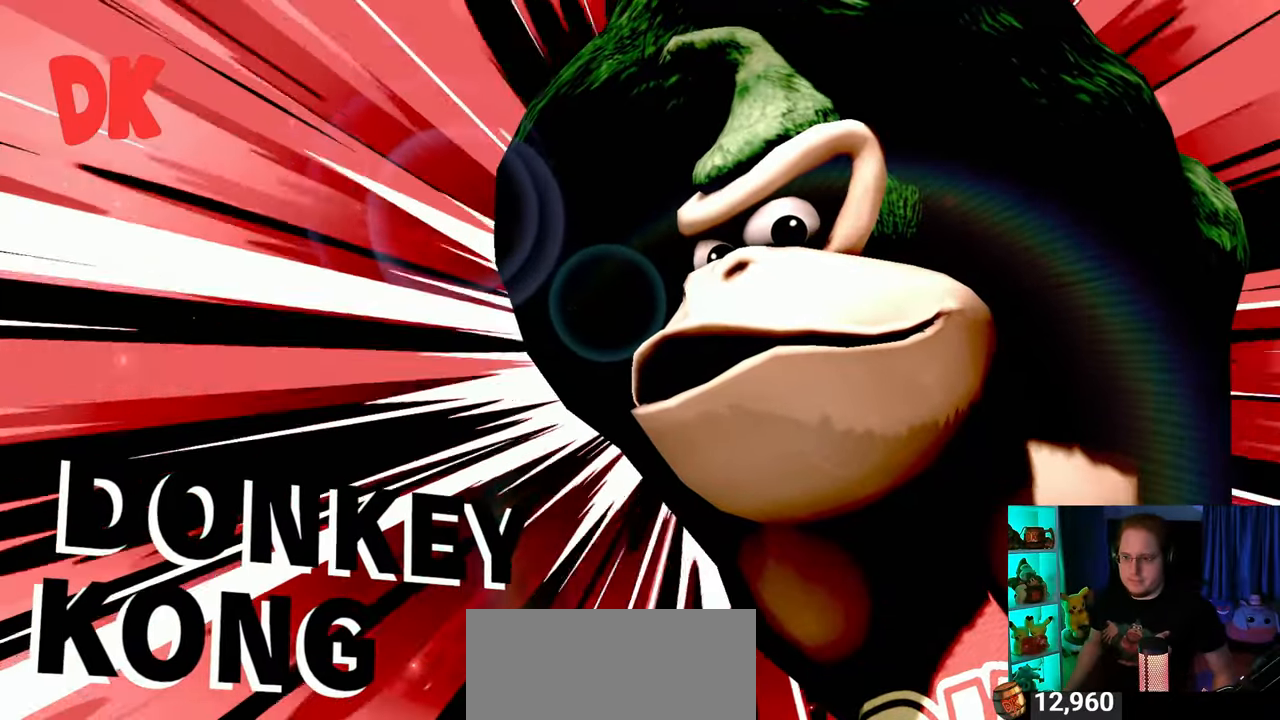
{"buttons": [], "left_stick": "center", "right_stick": "center", "events": []}
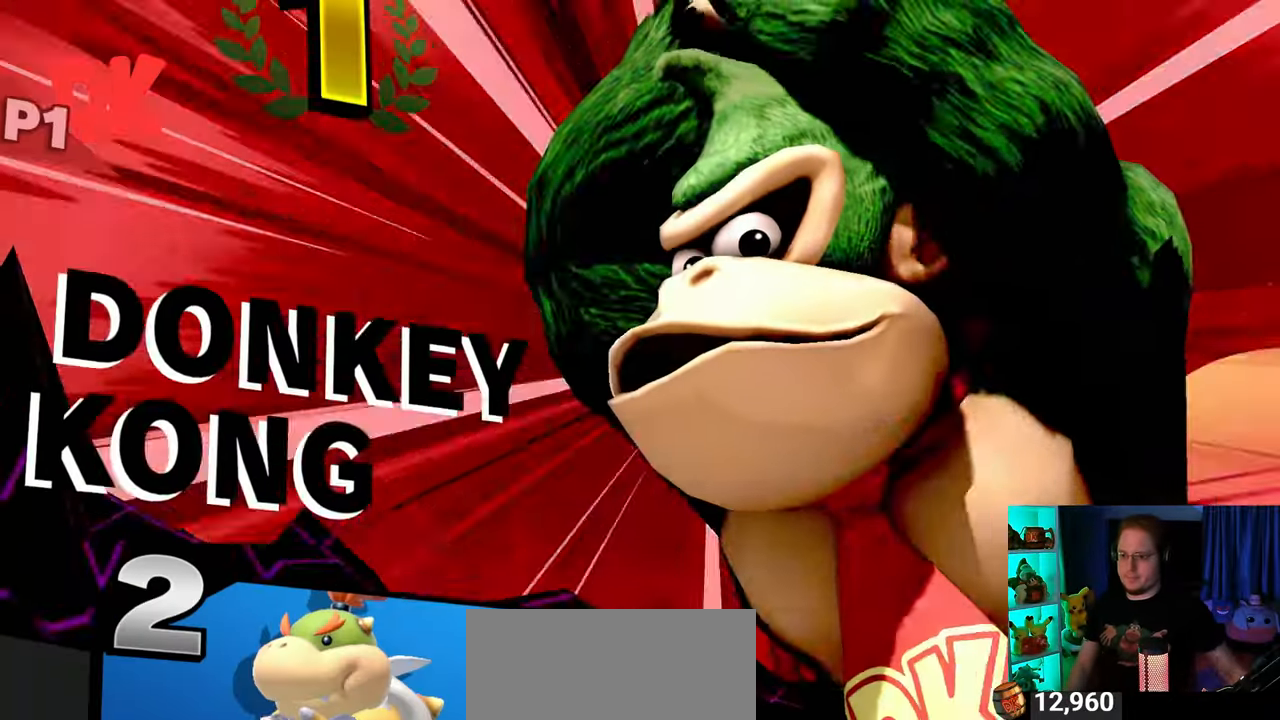
{"buttons": [], "left_stick": "center", "right_stick": "center", "events": []}
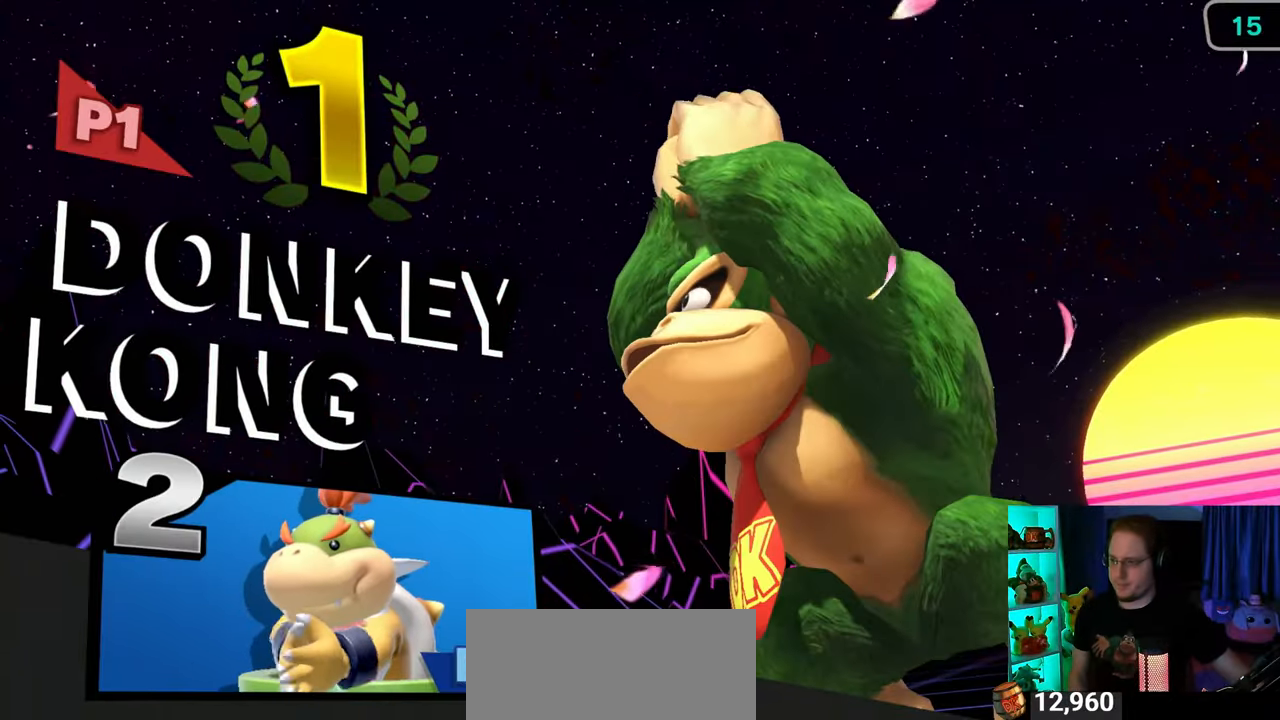
{"buttons": [], "left_stick": "center", "right_stick": "center", "events": [[117, "A", "down"], [250, "A", "up"]]}
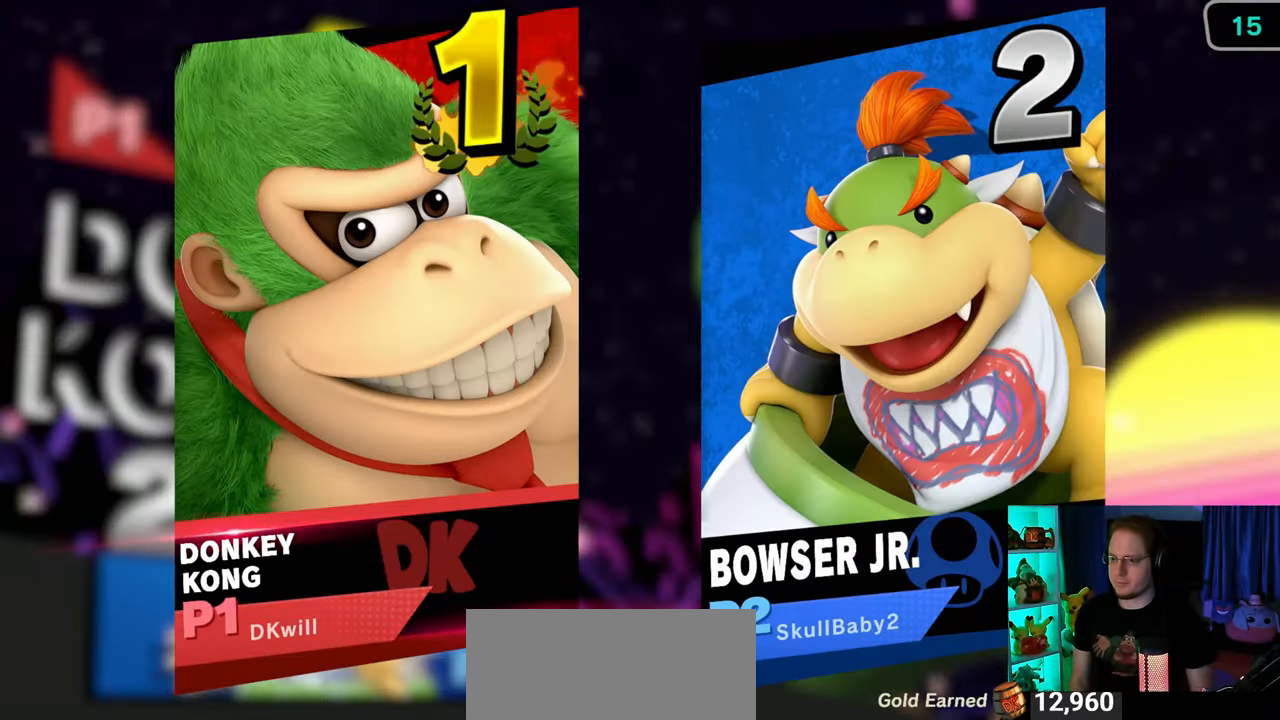
{"buttons": [], "left_stick": "center", "right_stick": "center", "events": []}
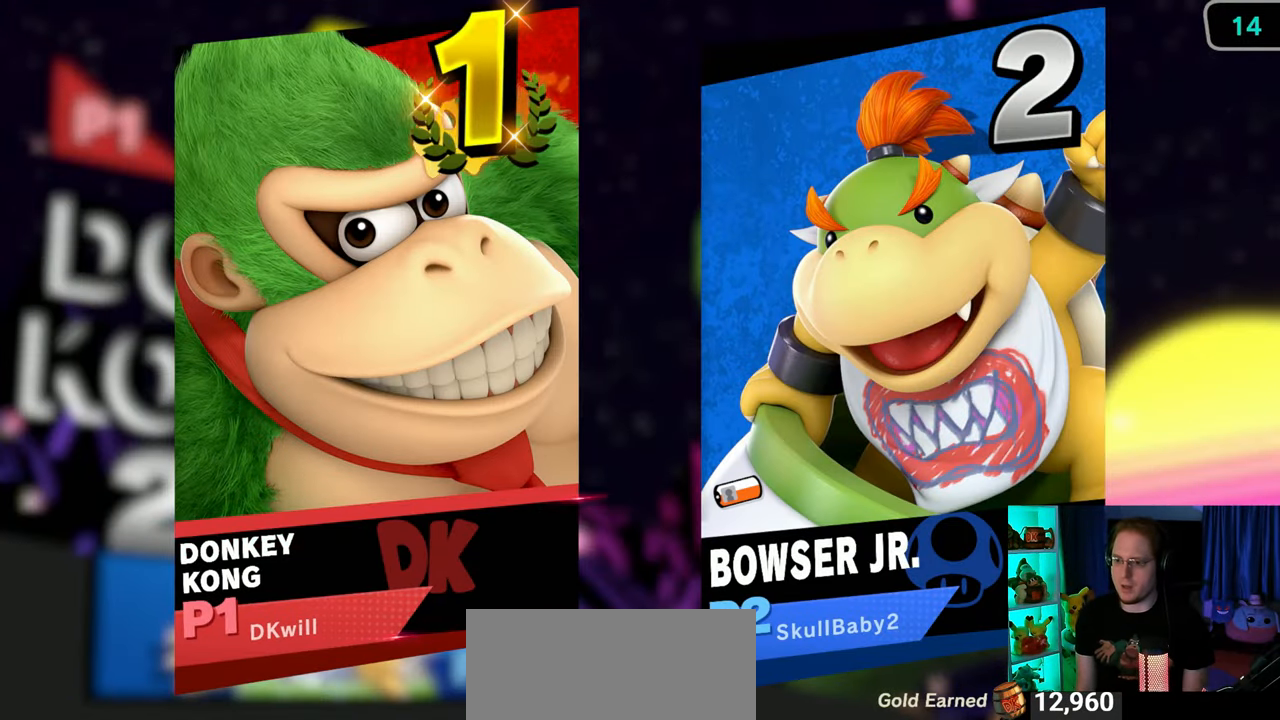
{"buttons": [], "left_stick": "center", "right_stick": "center", "events": []}
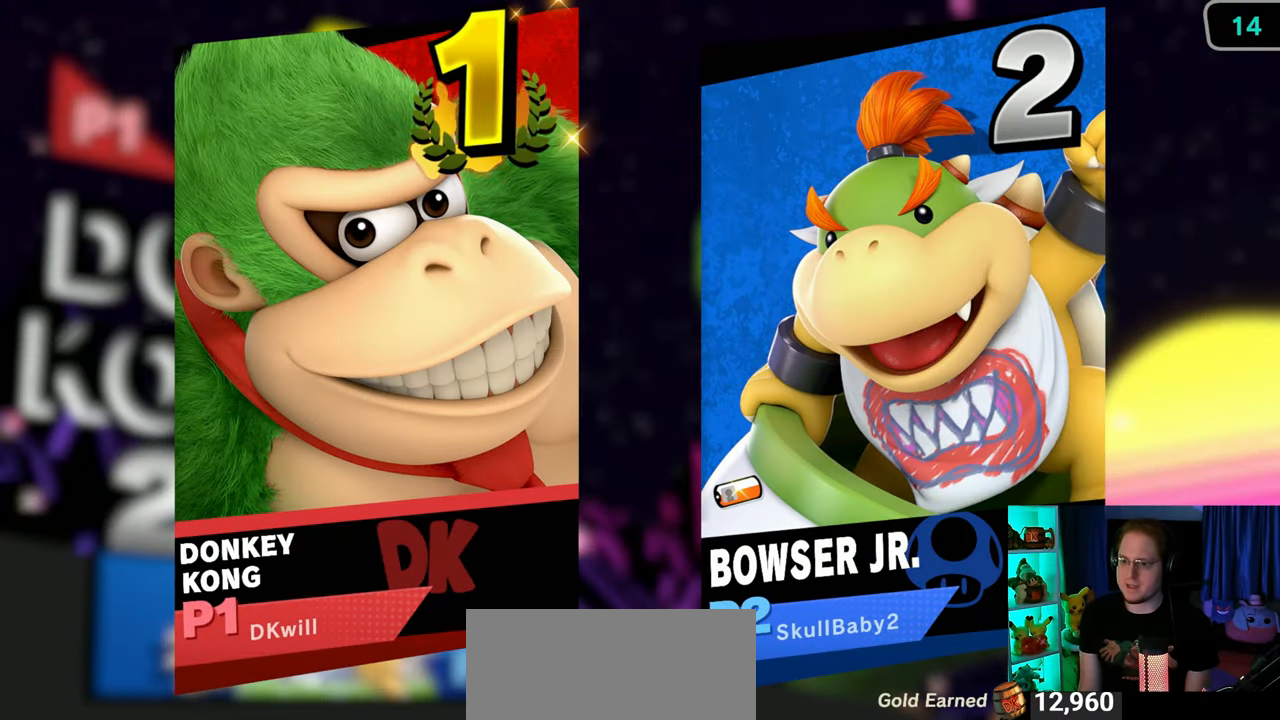
{"buttons": [], "left_stick": "center", "right_stick": "center", "events": []}
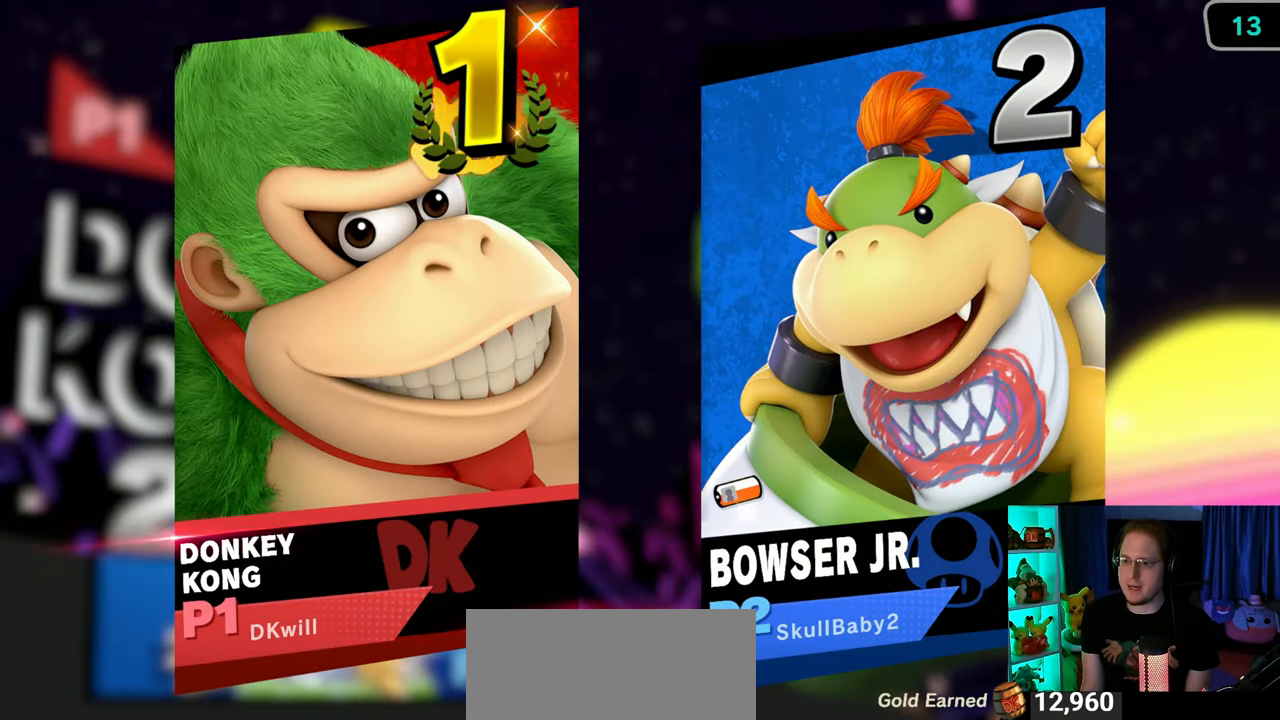
{"buttons": [], "left_stick": "center", "right_stick": "center", "events": []}
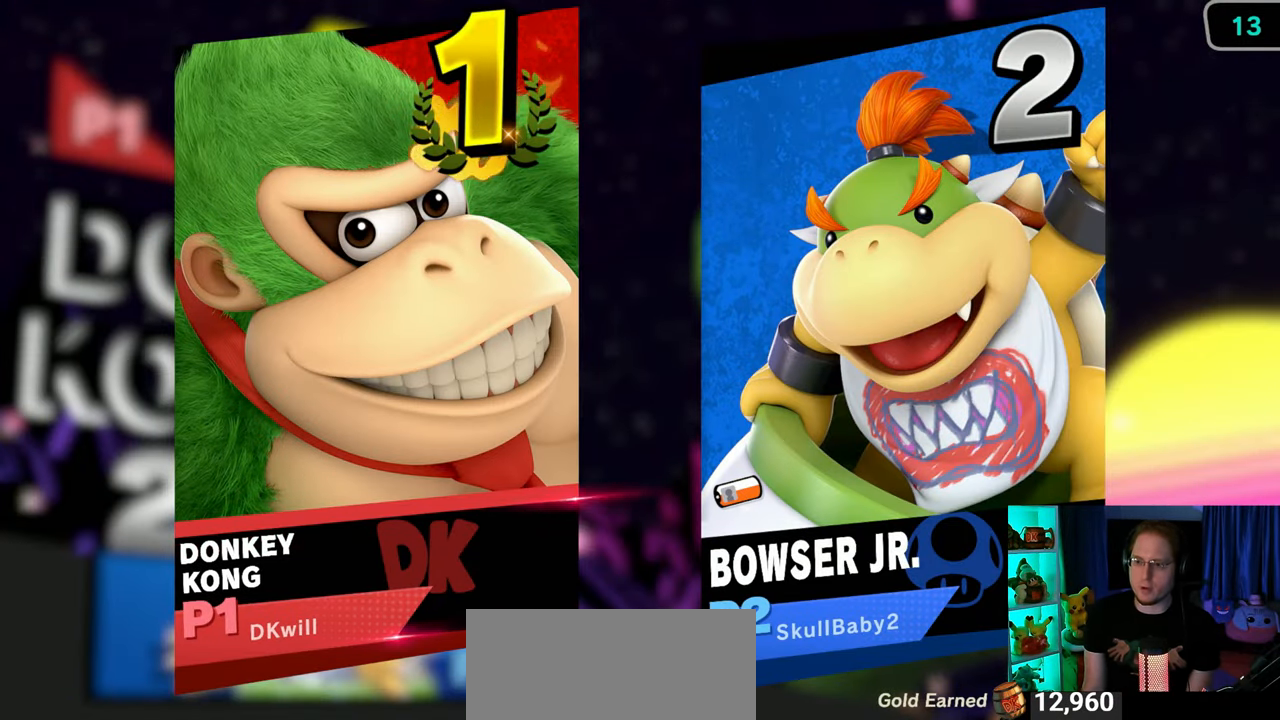
{"buttons": [], "left_stick": "center", "right_stick": "center", "events": []}
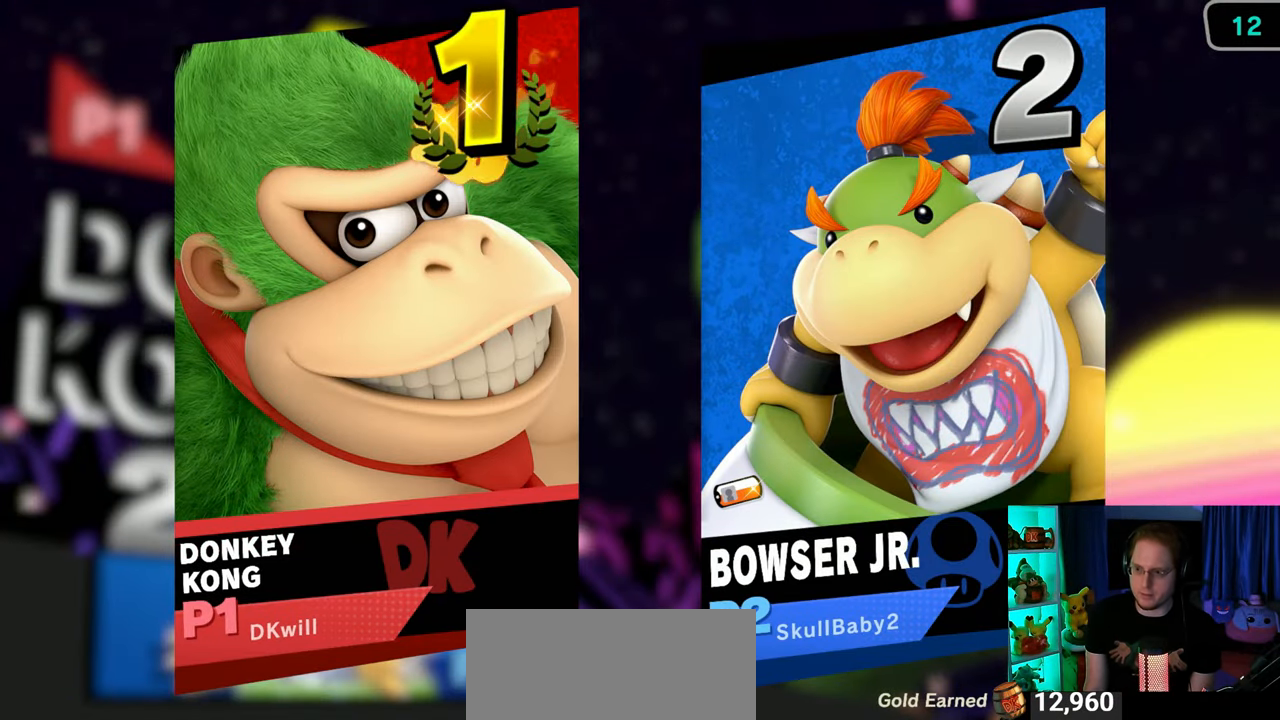
{"buttons": [], "left_stick": "center", "right_stick": "center", "events": [[233, "A", "down"], [333, "A", "up"], [400, "A", "down"], [467, "A", "up"]]}
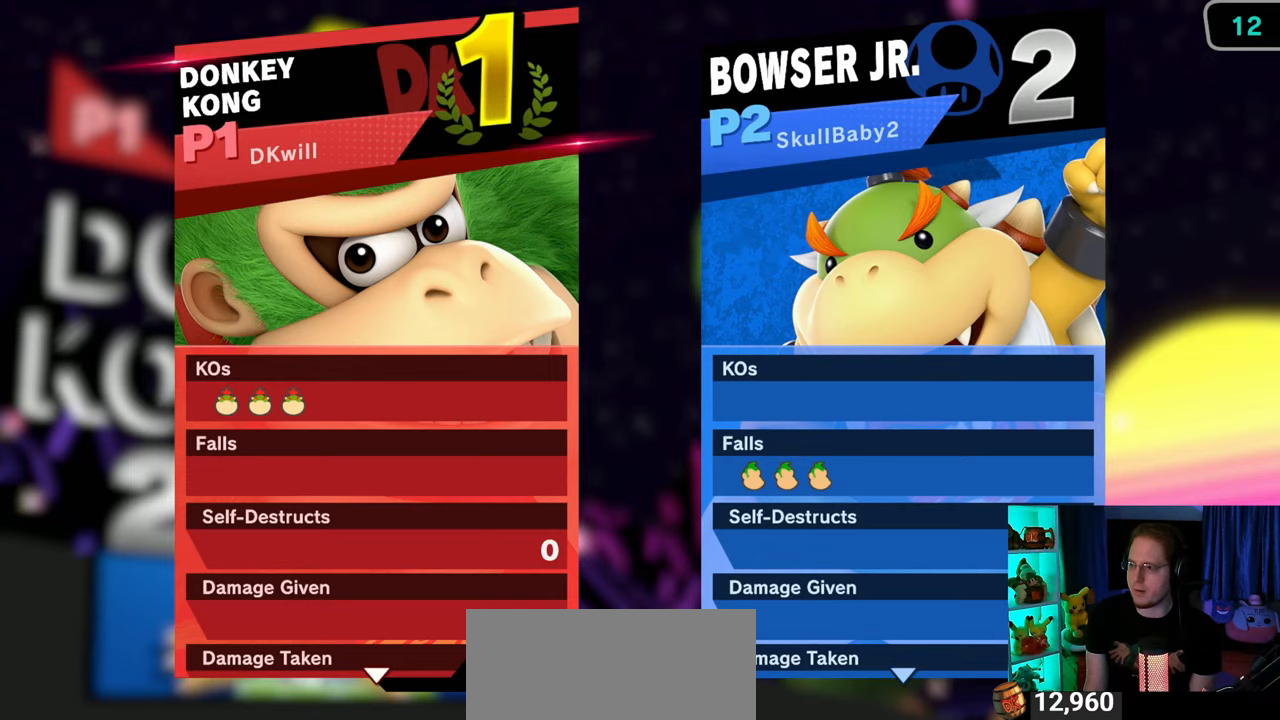
{"buttons": ["A"], "left_stick": "center", "right_stick": "center", "events": [[33, "A", "down"], [117, "A", "up"], [183, "A", "down"], [200, "A", "up"], [333, "A", "down"], [367, "A", "up"], [433, "A", "down"]]}
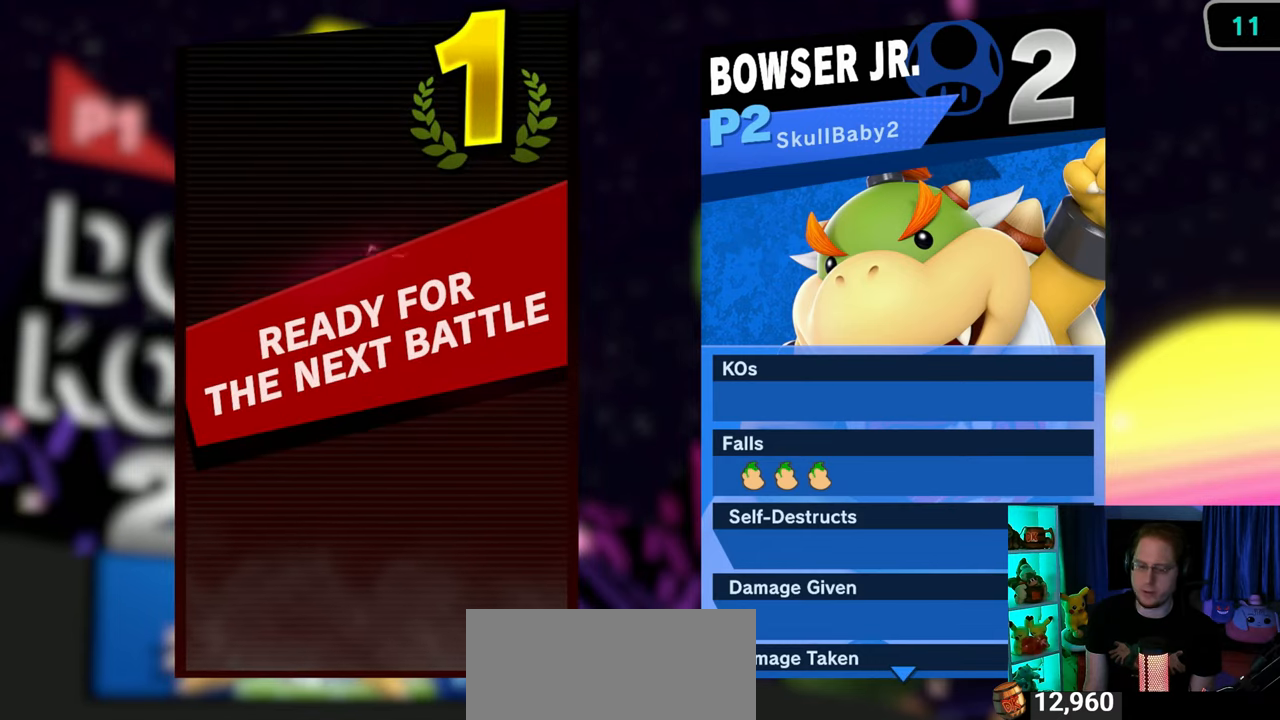
{"buttons": [], "left_stick": "center", "right_stick": "center", "events": [[33, "A", "up"], [83, "A", "down"], [117, "A", "up"]]}